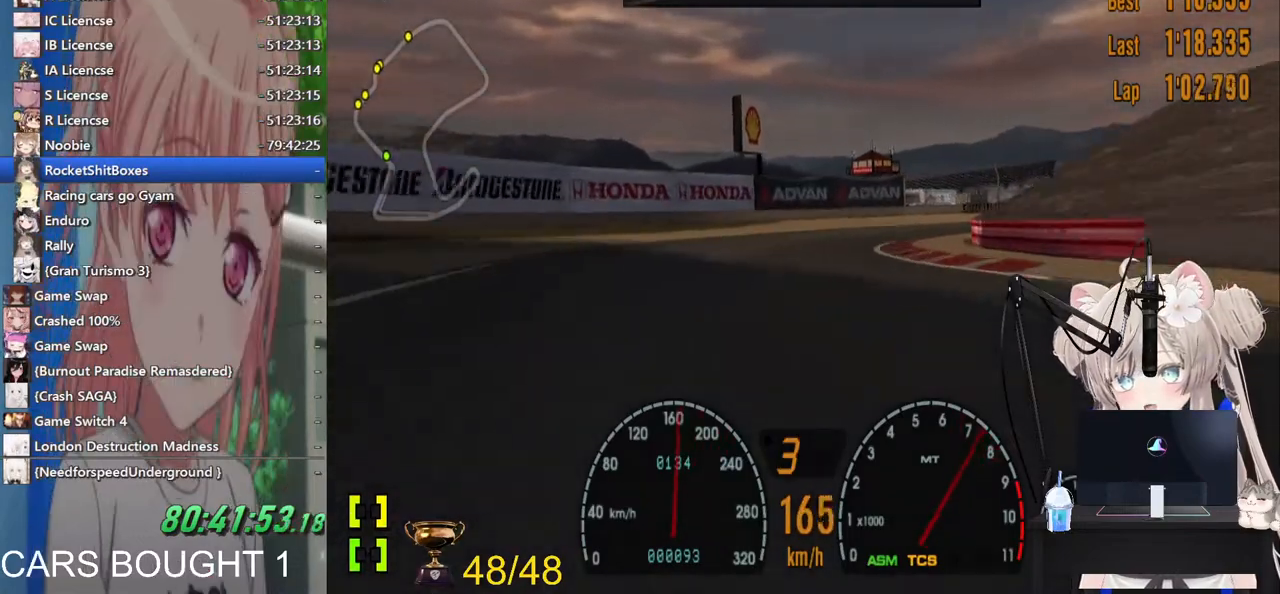
Gameplay with a controller (PlayStation layout); each line is a JSON object with the inputs held at the frame after it (dt_ms = milliseconds from this image to that frame). "events" lists button and stick changes between this image and that frame as [ms after this image, input, new state], when the widget could be followed in between. Not read: R2.
{"dt_ms": 500, "buttons": [], "left_stick": "right", "right_stick": "center"}
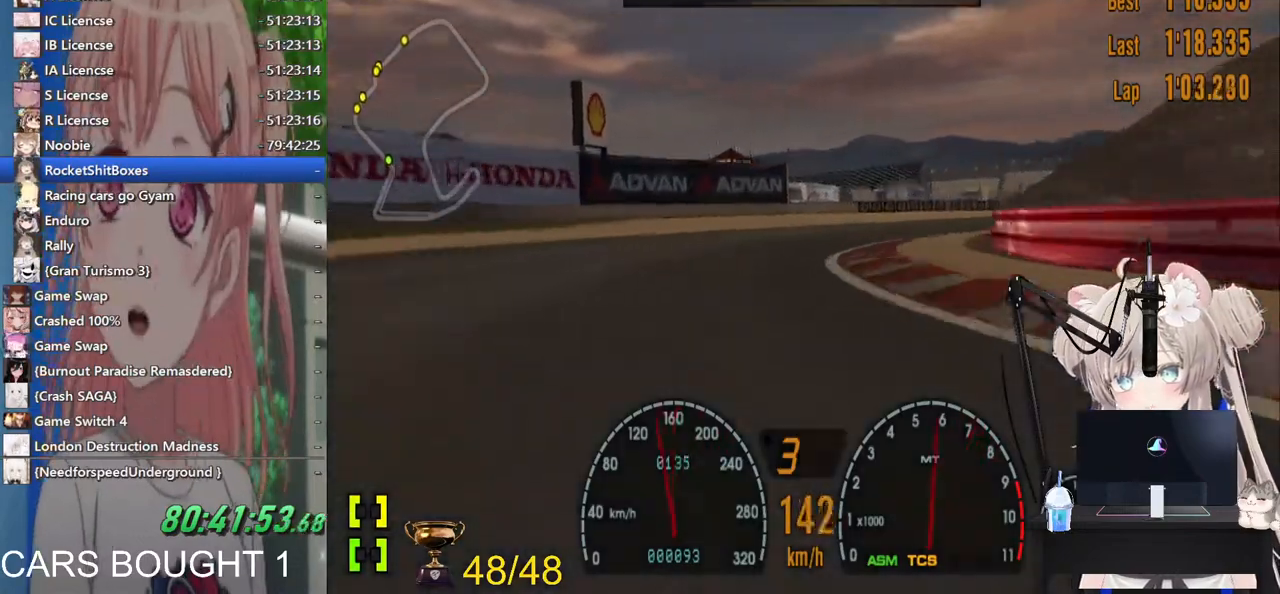
{"dt_ms": 500, "buttons": [], "left_stick": "right", "right_stick": "center", "events": []}
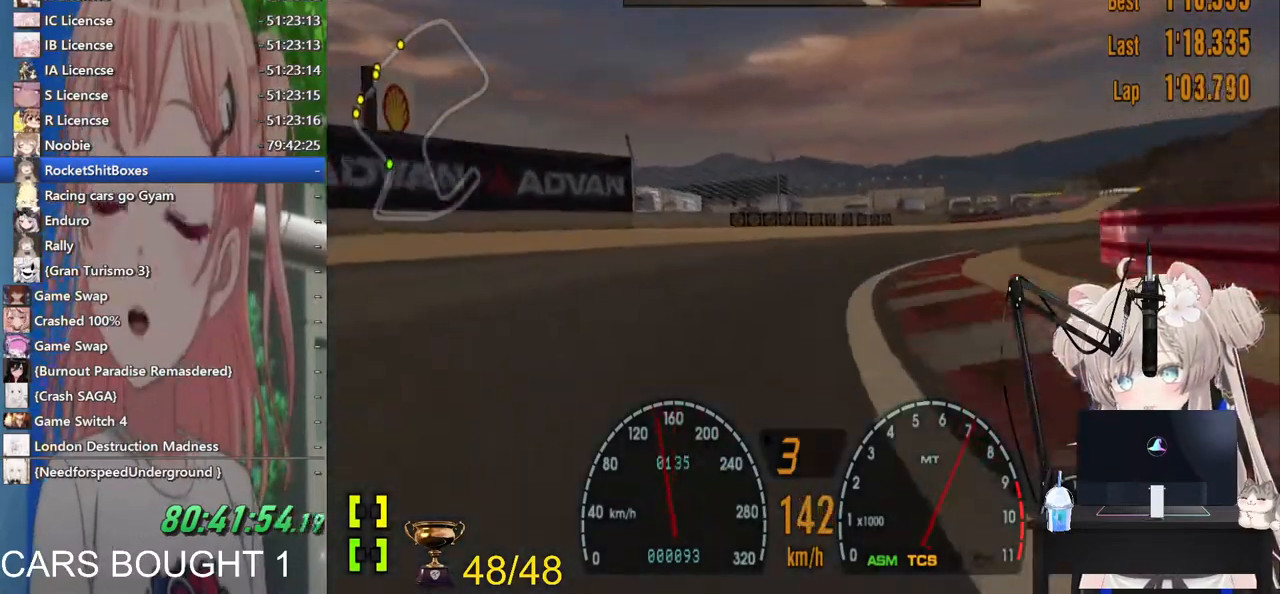
{"dt_ms": 1000, "buttons": [], "left_stick": "right", "right_stick": "center"}
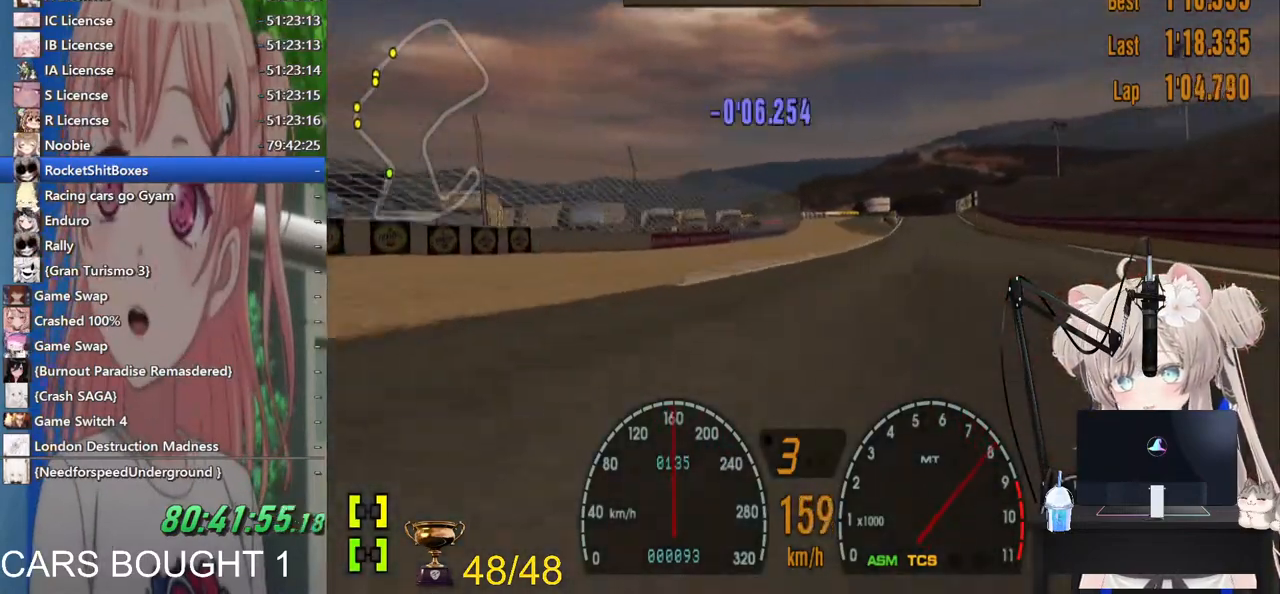
{"dt_ms": 500, "buttons": [], "left_stick": "right", "right_stick": "center", "events": []}
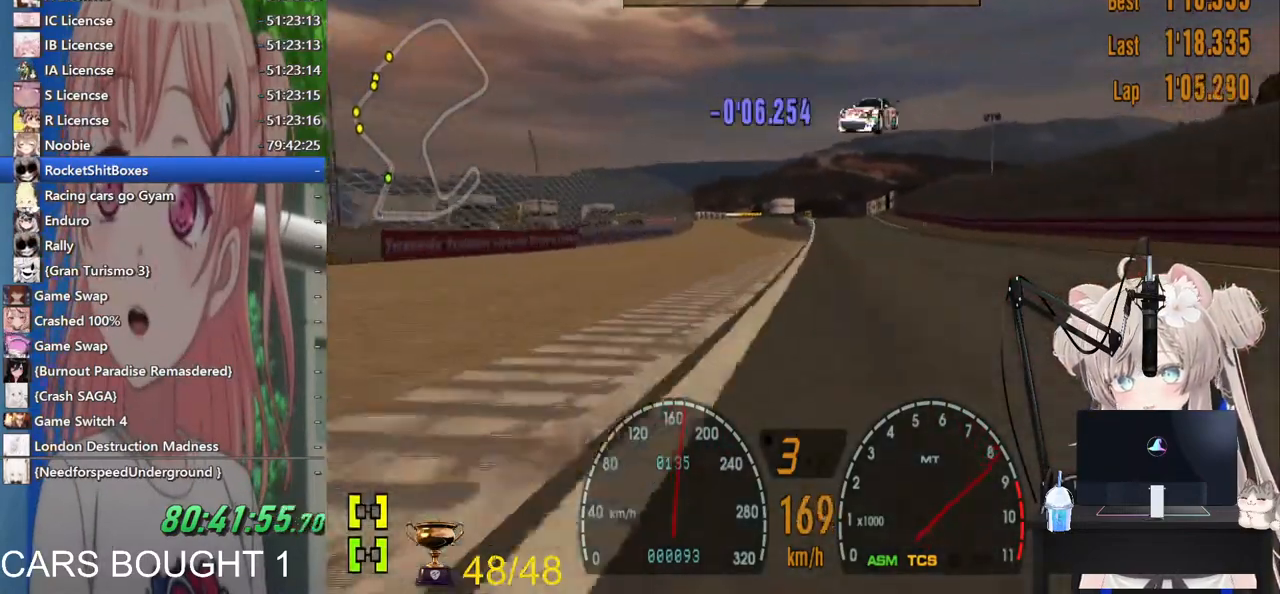
{"dt_ms": 500, "buttons": [], "left_stick": "right", "right_stick": "center", "events": []}
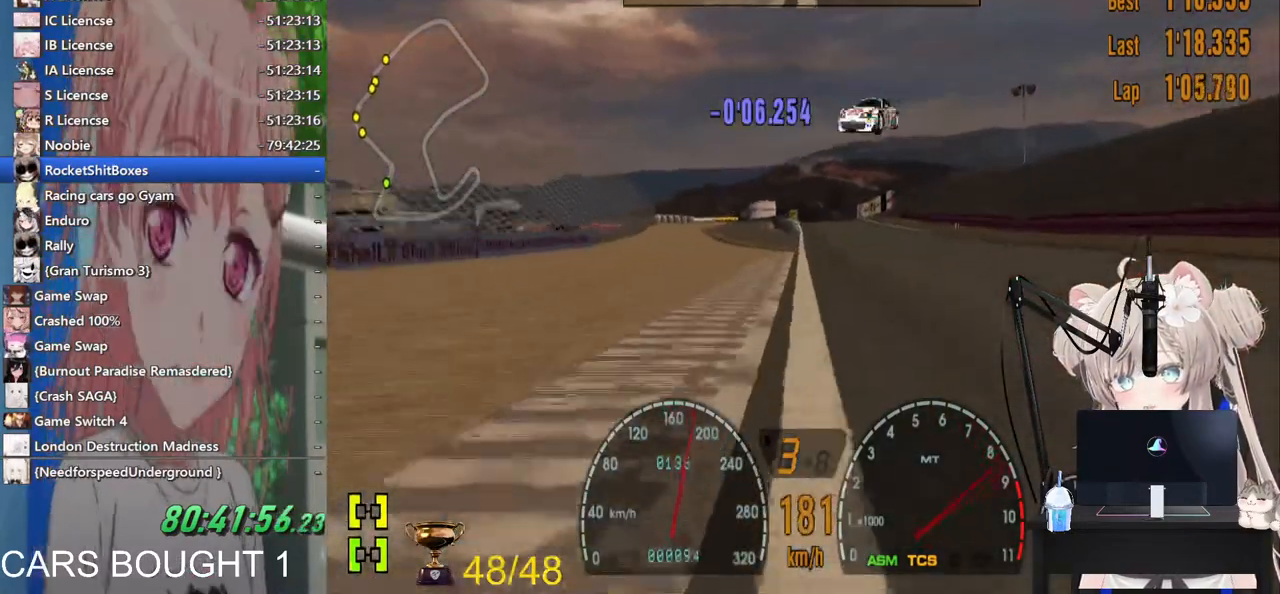
{"dt_ms": 500, "buttons": [], "left_stick": "center", "right_stick": "center", "events": [[267, "left_stick", "center"]]}
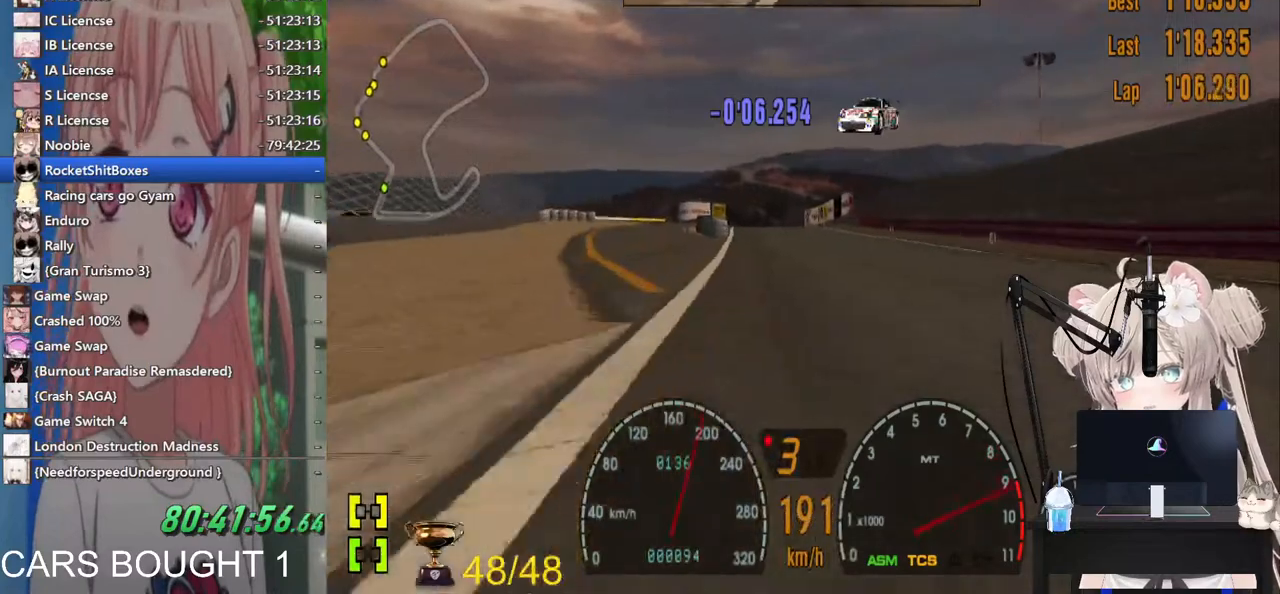
{"dt_ms": 500, "buttons": [], "left_stick": "center", "right_stick": "center", "events": [[67, "CROSS", "down"], [233, "CROSS", "up"]]}